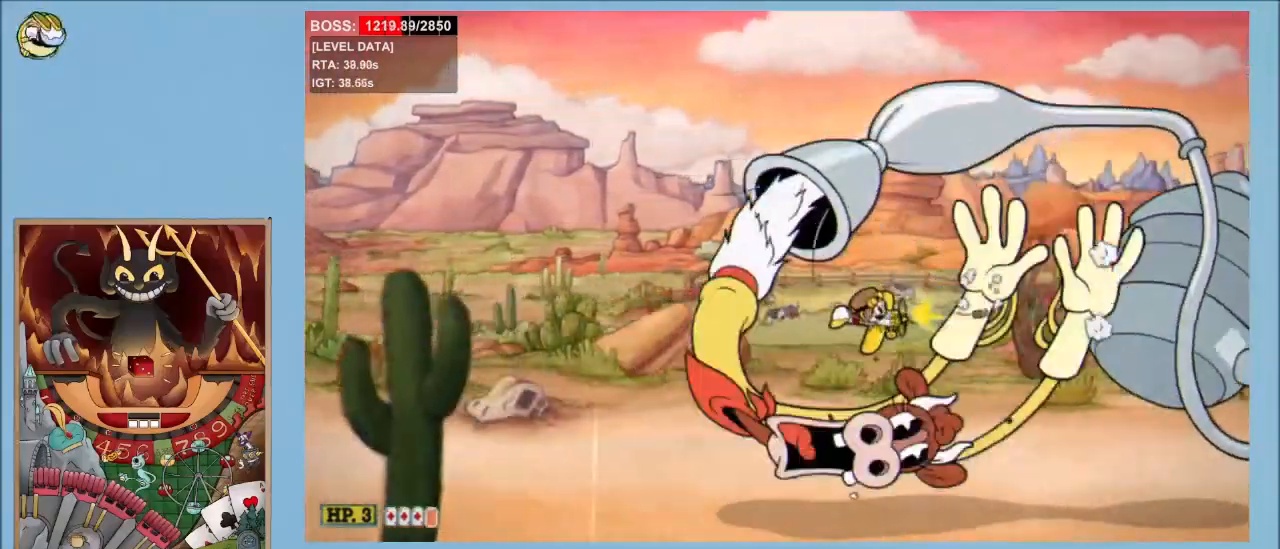
Gameplay with keyboard; each line is a JSON object with the keys held at the frame after it. "events" lists presses ("down") and releases ("up") of "down", "escape", "ex", "left", "parry", "right", "shoot", "shrink", "swap" and "up" between this image and that frame as [ms after this image, input, new state], when the widget could be followed in between. No other keys are recorded. Mouse input is not recorded. Key names are as the overlay labels them; some are game actions (e.g. jump) rather than physical keys.
{"keys": ["shoot"], "events": []}
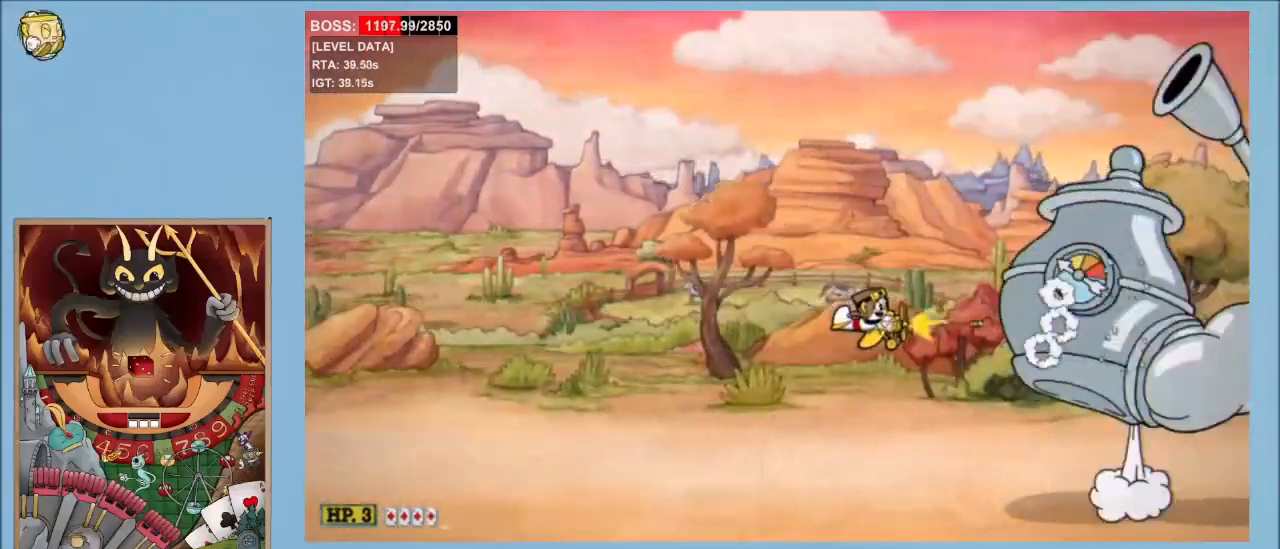
{"keys": ["shoot"], "events": [[400, "left", "down"], [483, "left", "up"]]}
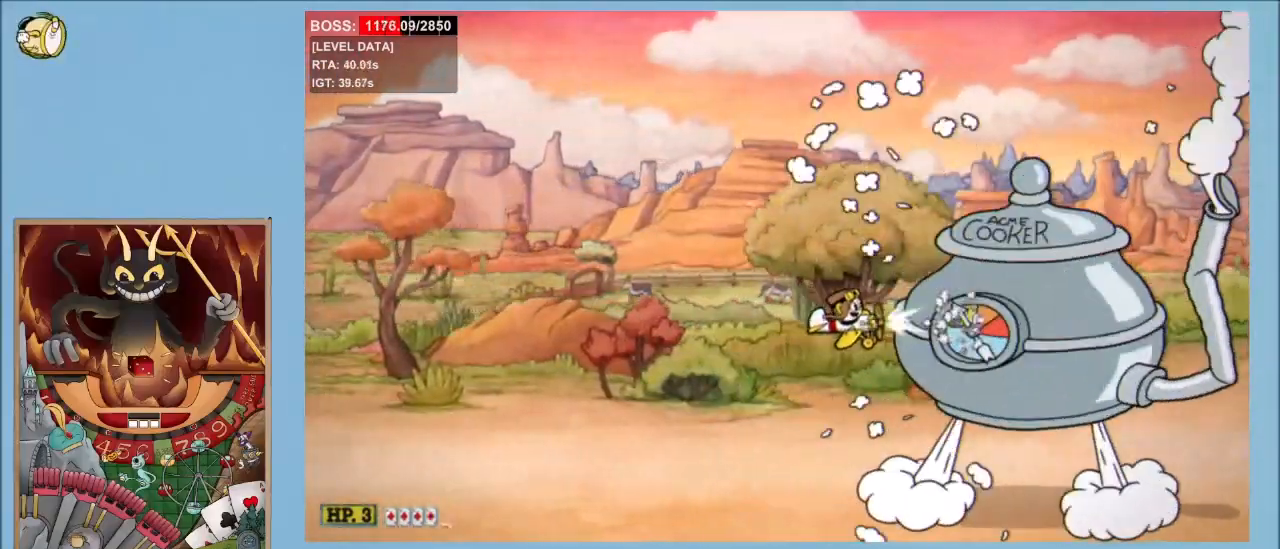
{"keys": ["shoot"], "events": [[83, "left", "down"], [167, "left", "up"]]}
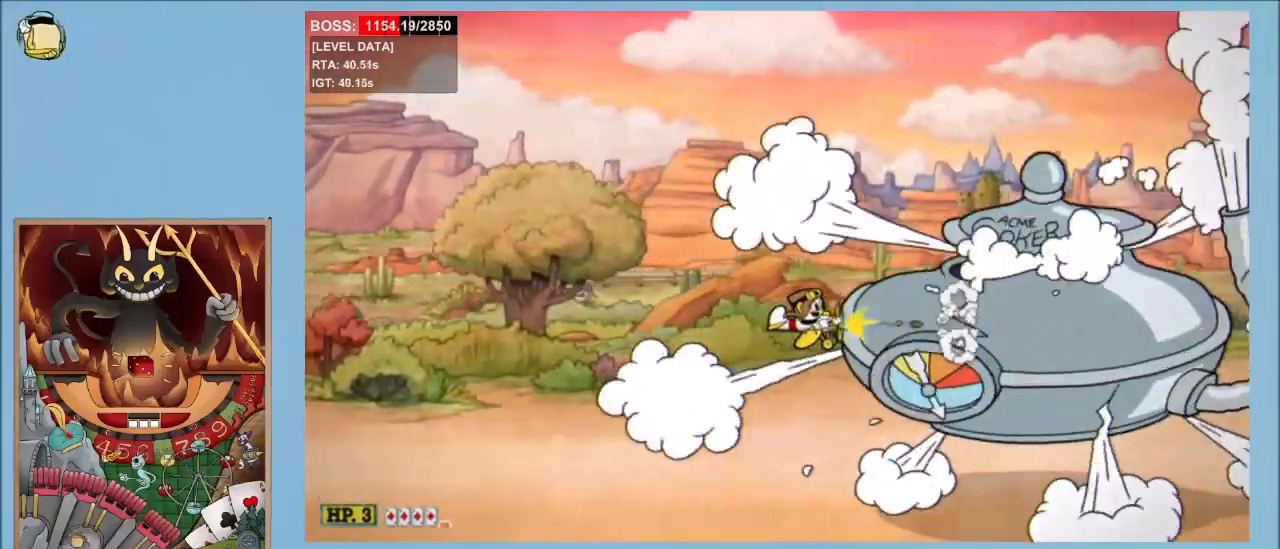
{"keys": ["shoot"], "events": []}
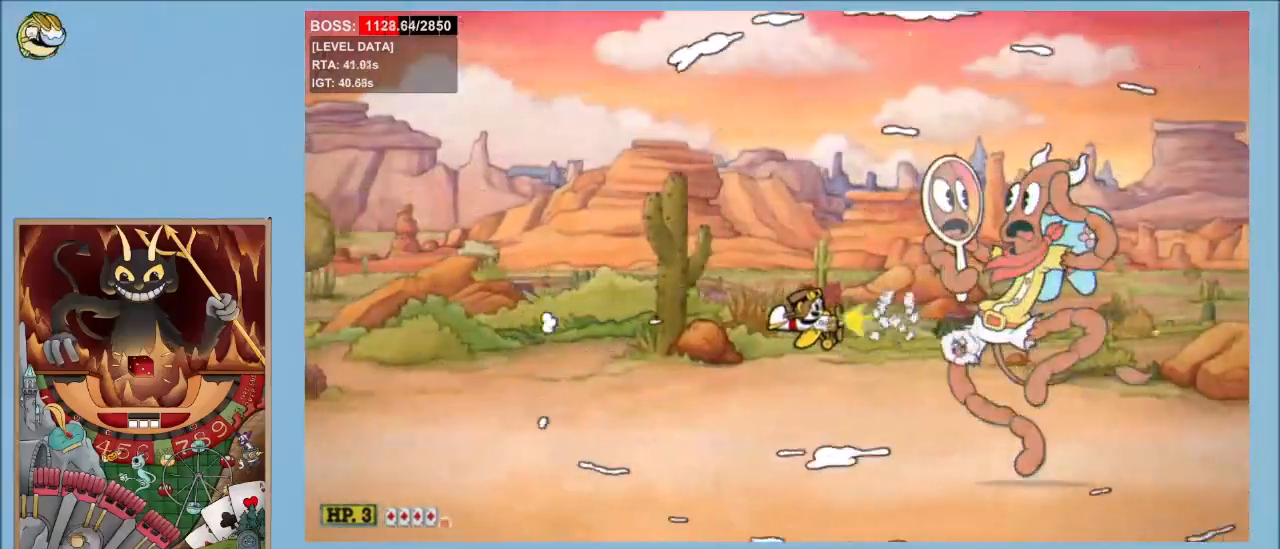
{"keys": ["shoot"], "events": [[200, "down", "down"], [400, "down", "up"]]}
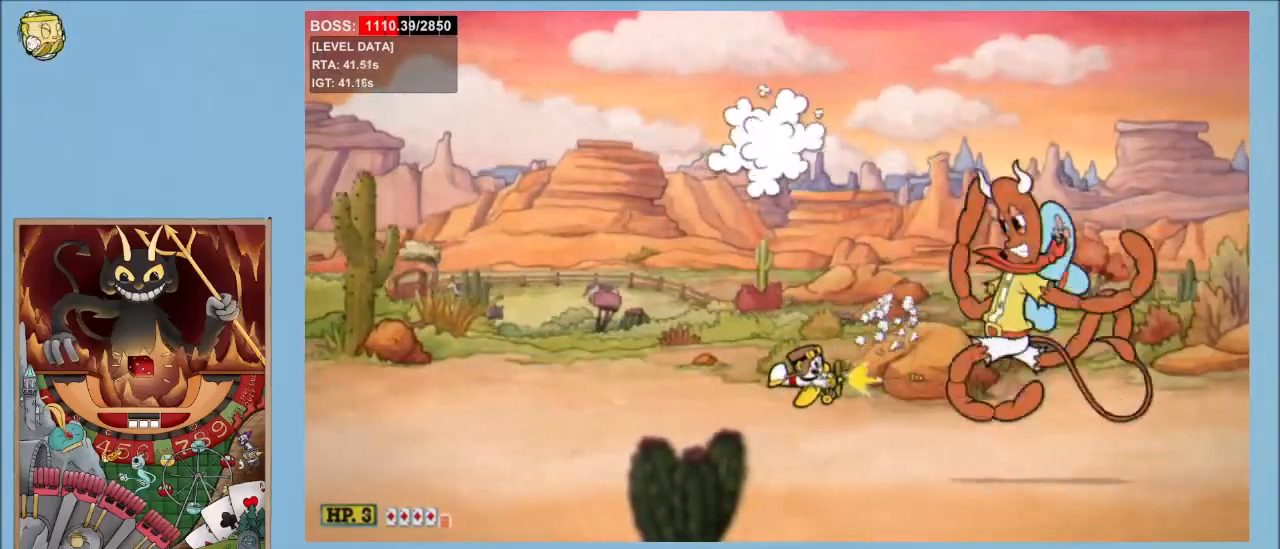
{"keys": ["shoot"], "events": [[83, "right", "down"], [133, "right", "up"]]}
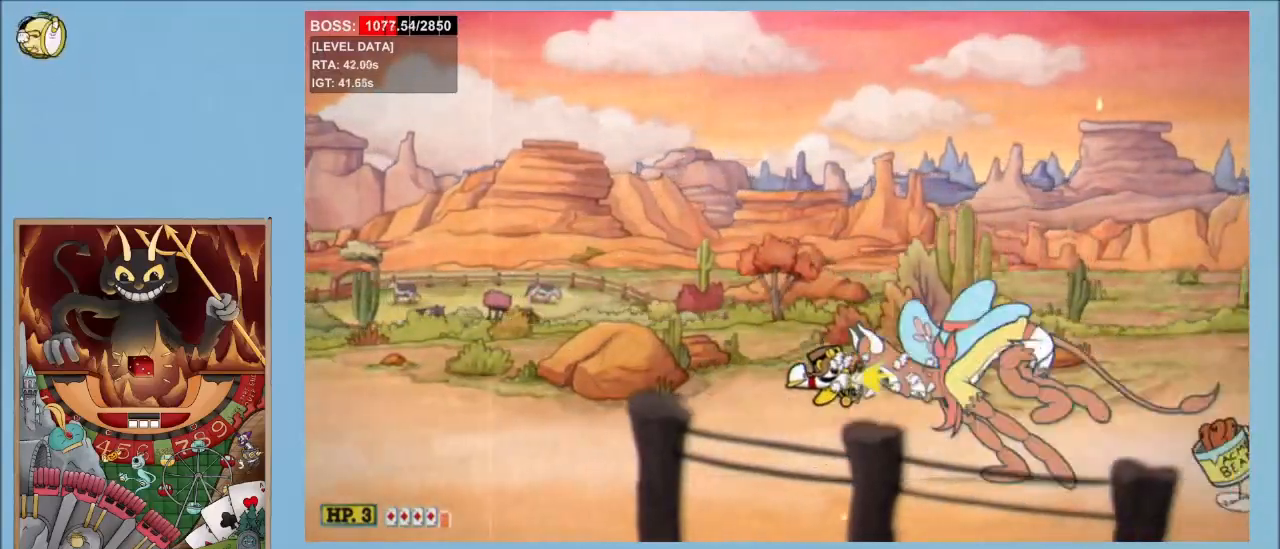
{"keys": ["shoot"], "events": []}
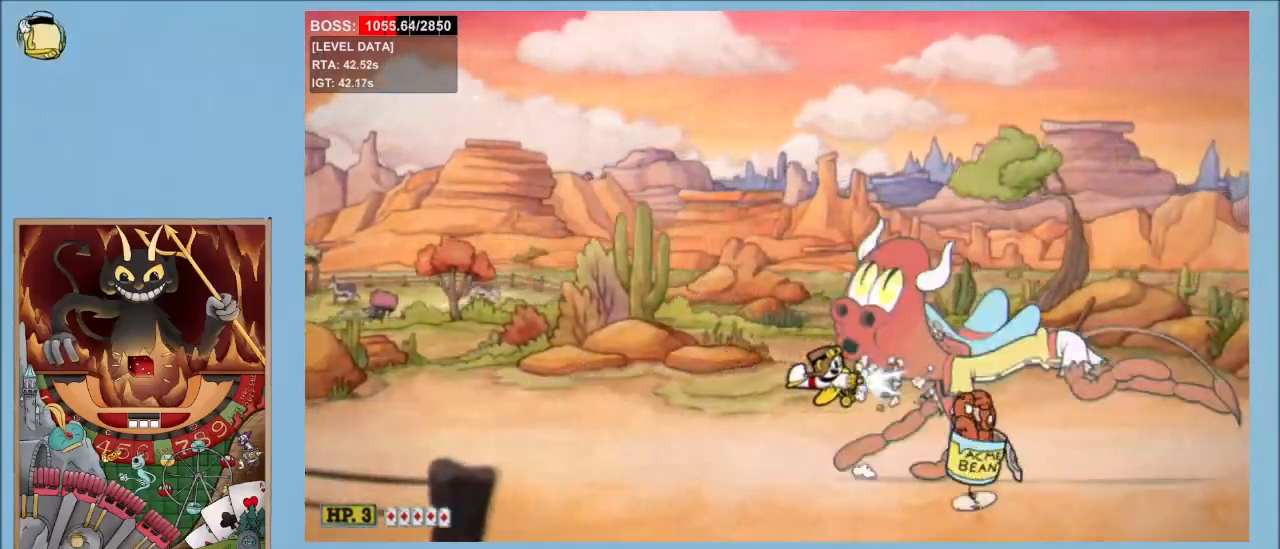
{"keys": ["right", "shoot", "up"], "events": [[117, "right", "down"], [150, "ex", "down"], [150, "up", "down"], [250, "ex", "up"]]}
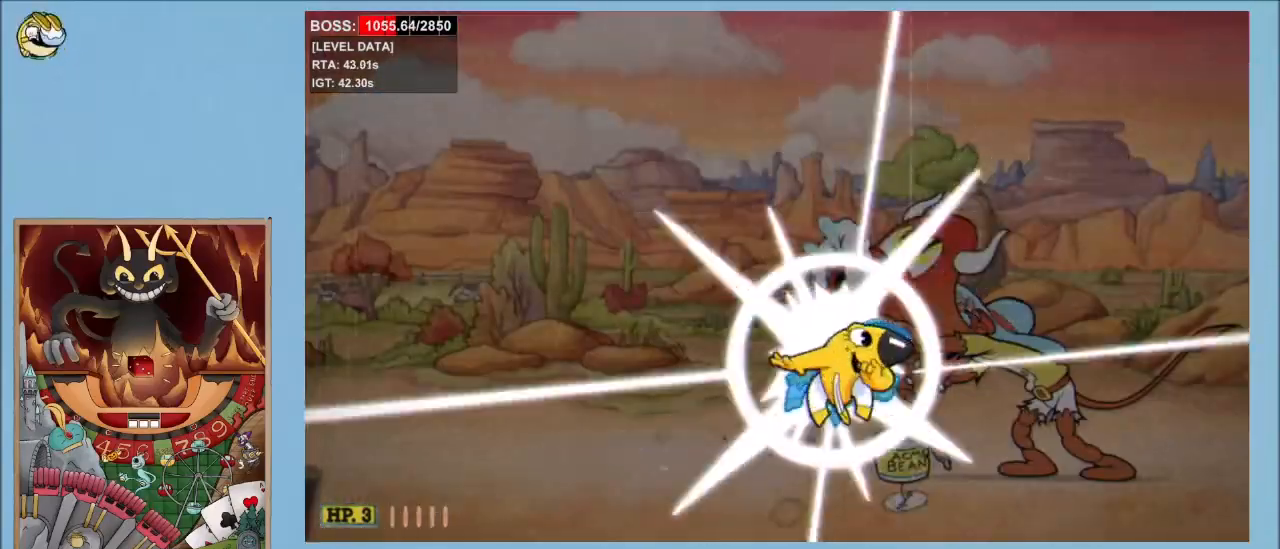
{"keys": ["right", "shoot"], "events": [[267, "up", "up"]]}
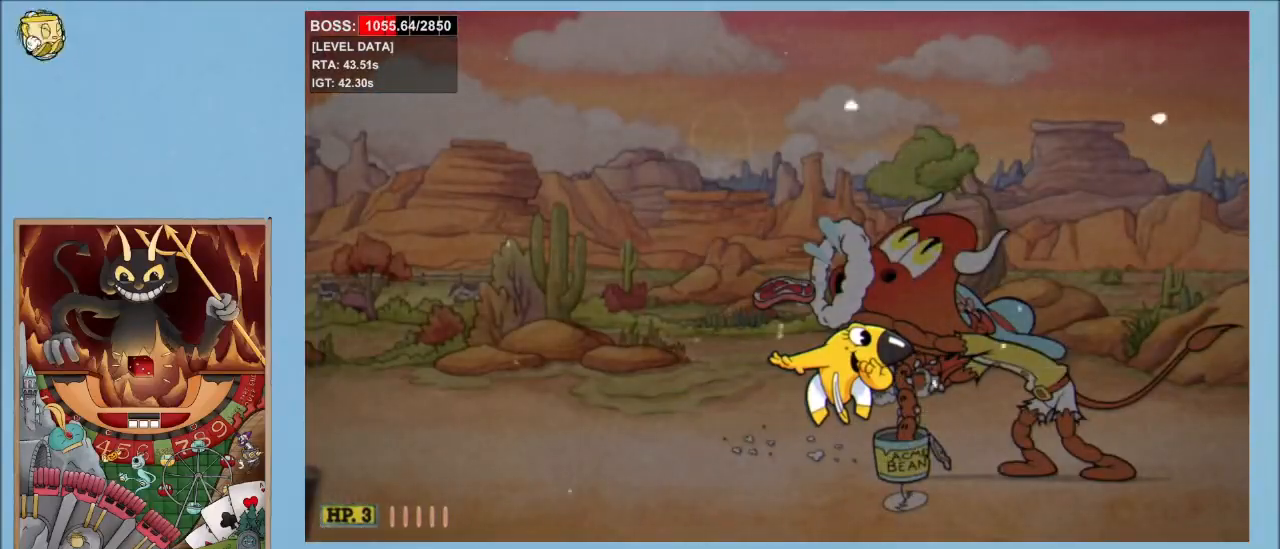
{"keys": ["right", "shoot", "up"], "events": [[50, "up", "down"]]}
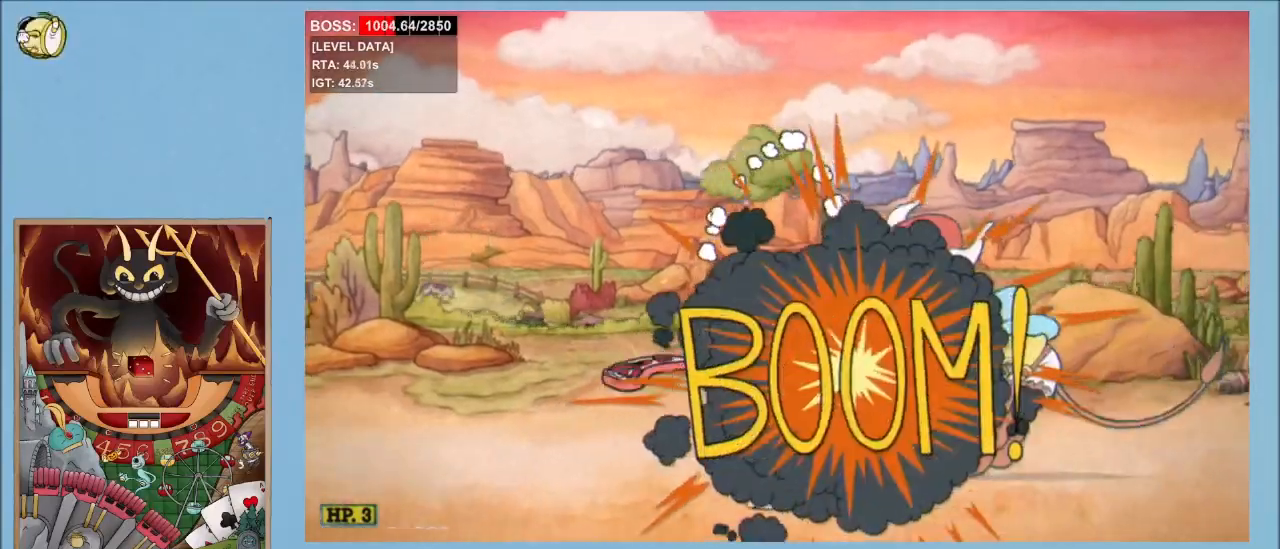
{"keys": ["shoot"], "events": [[200, "up", "up"], [300, "right", "up"]]}
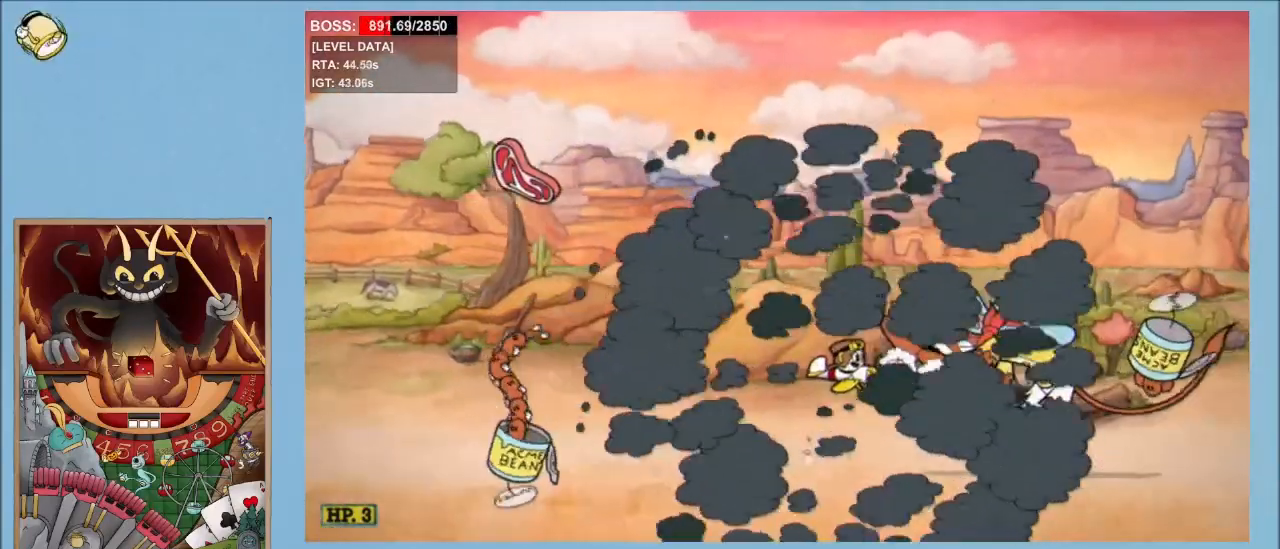
{"keys": ["shoot"], "events": [[133, "up", "down"], [183, "up", "up"]]}
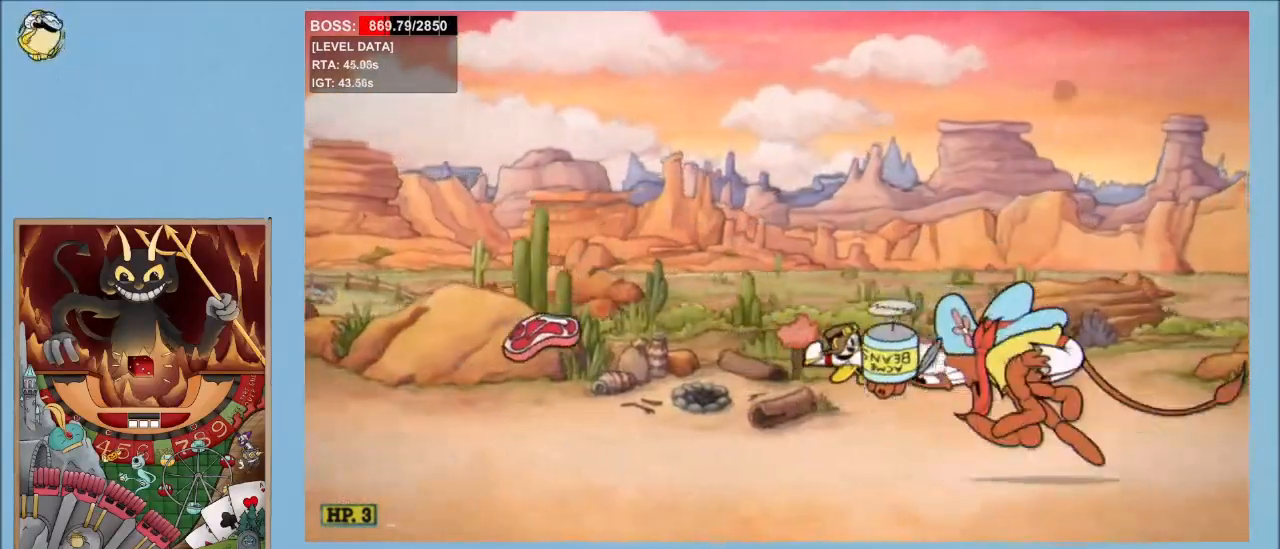
{"keys": ["shoot"], "events": []}
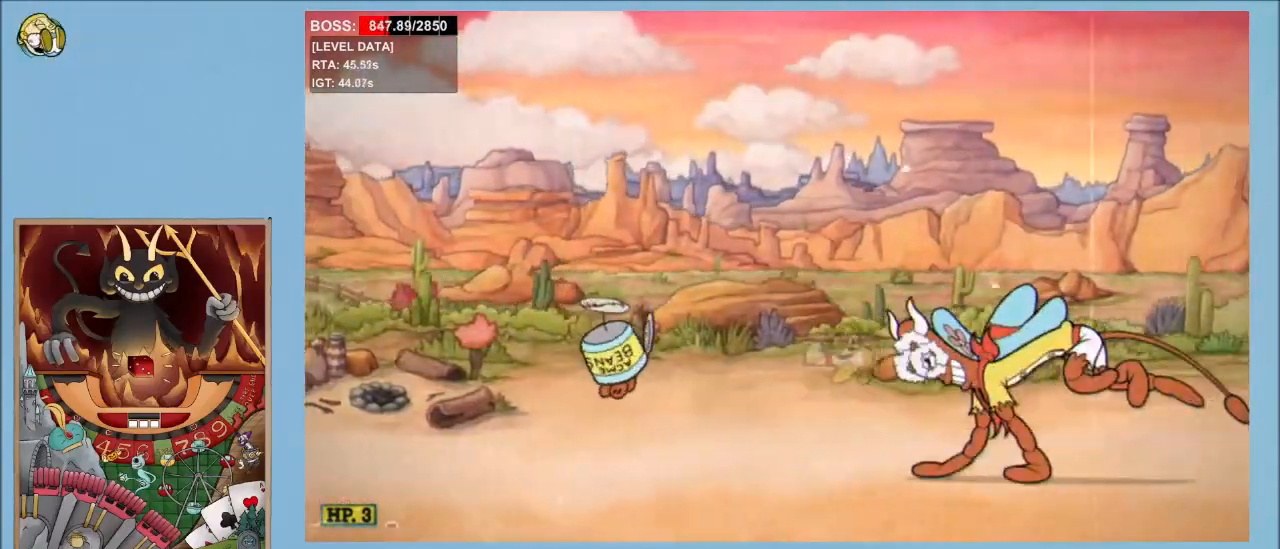
{"keys": ["shoot"], "events": []}
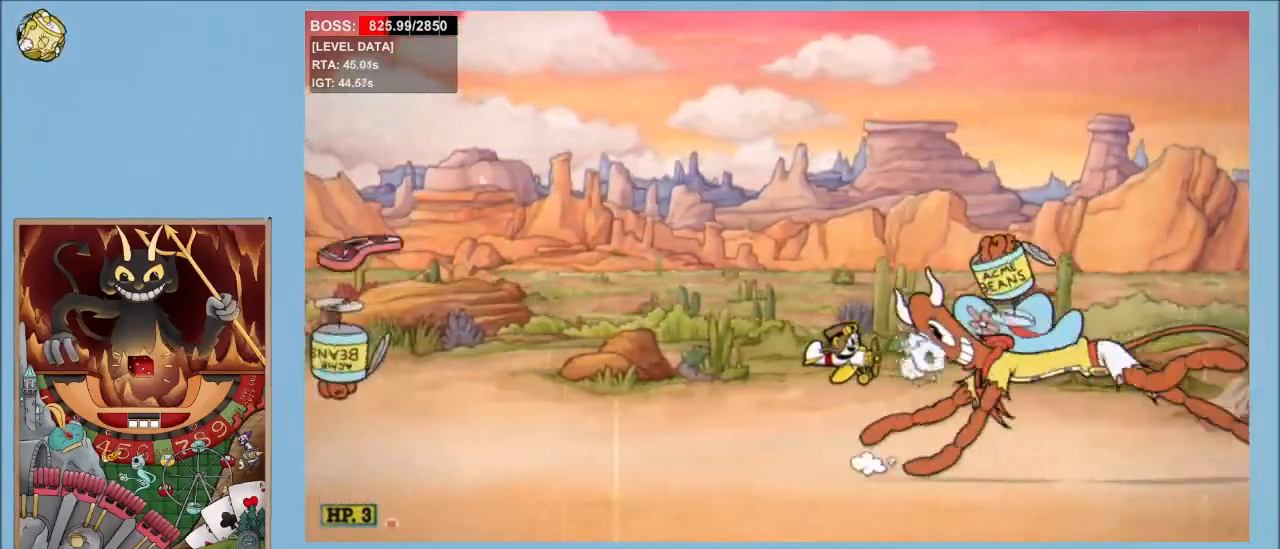
{"keys": ["shoot"], "events": []}
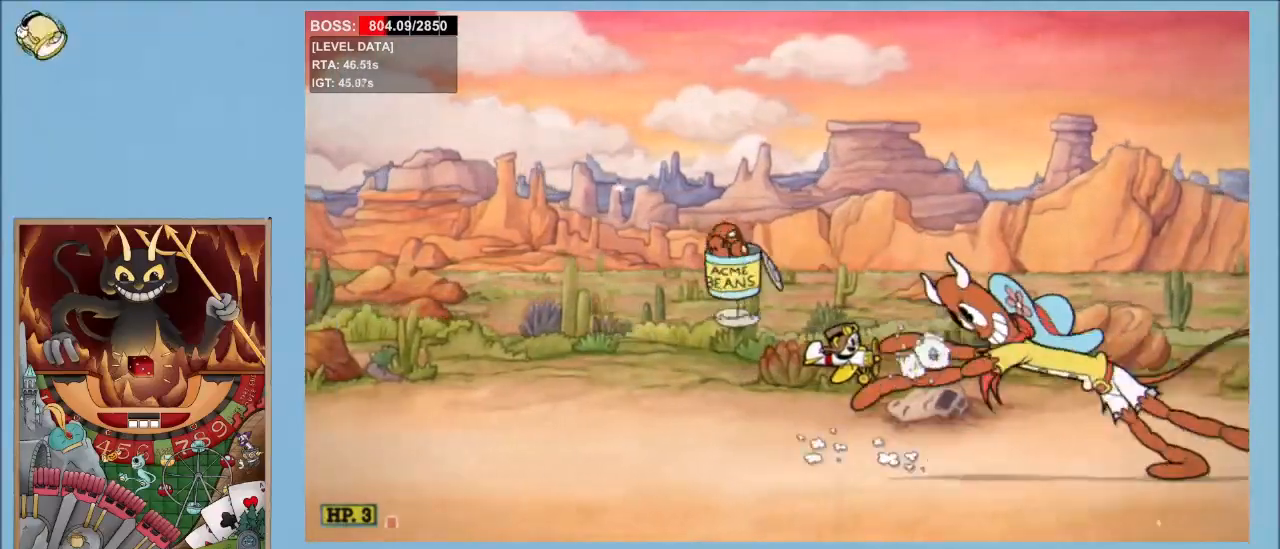
{"keys": ["shoot"], "events": []}
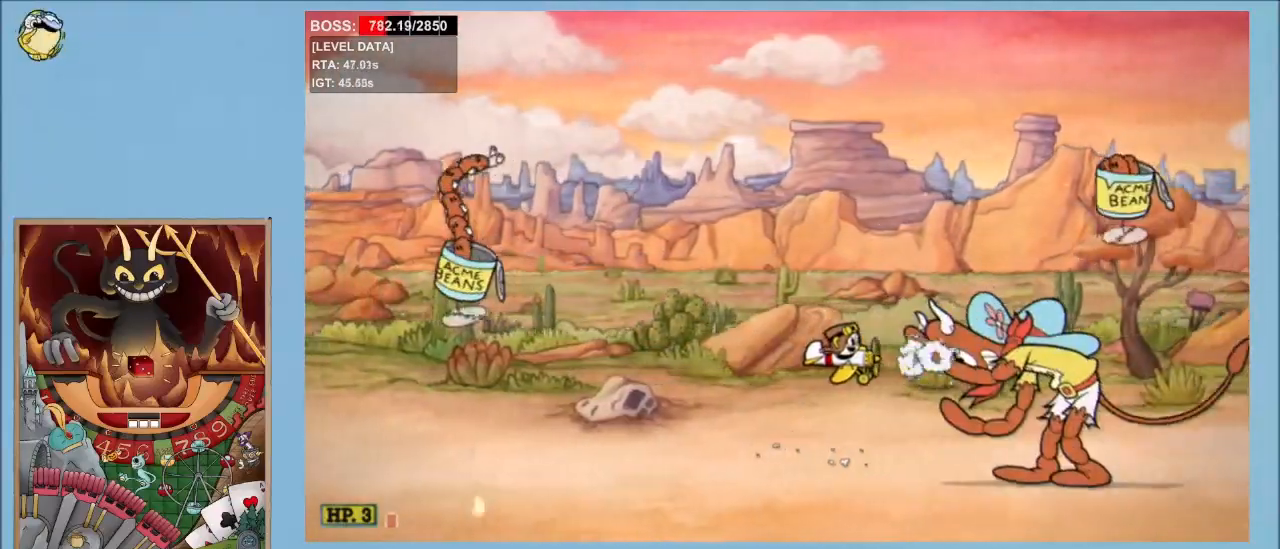
{"keys": ["shoot"], "events": []}
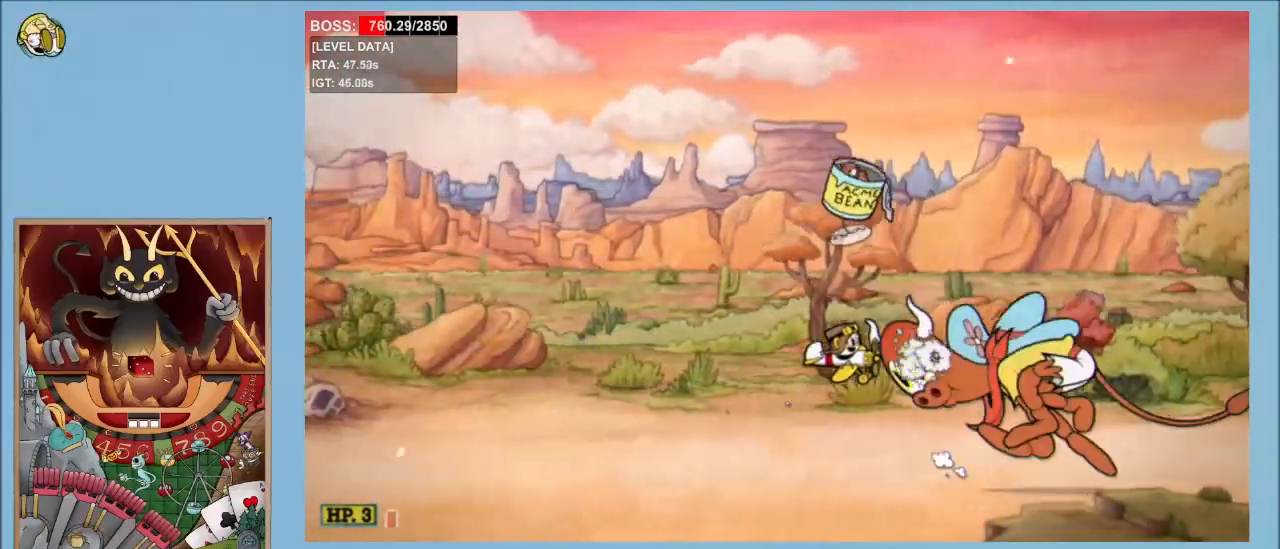
{"keys": ["shoot"], "events": [[317, "parry", "down"], [400, "parry", "up"]]}
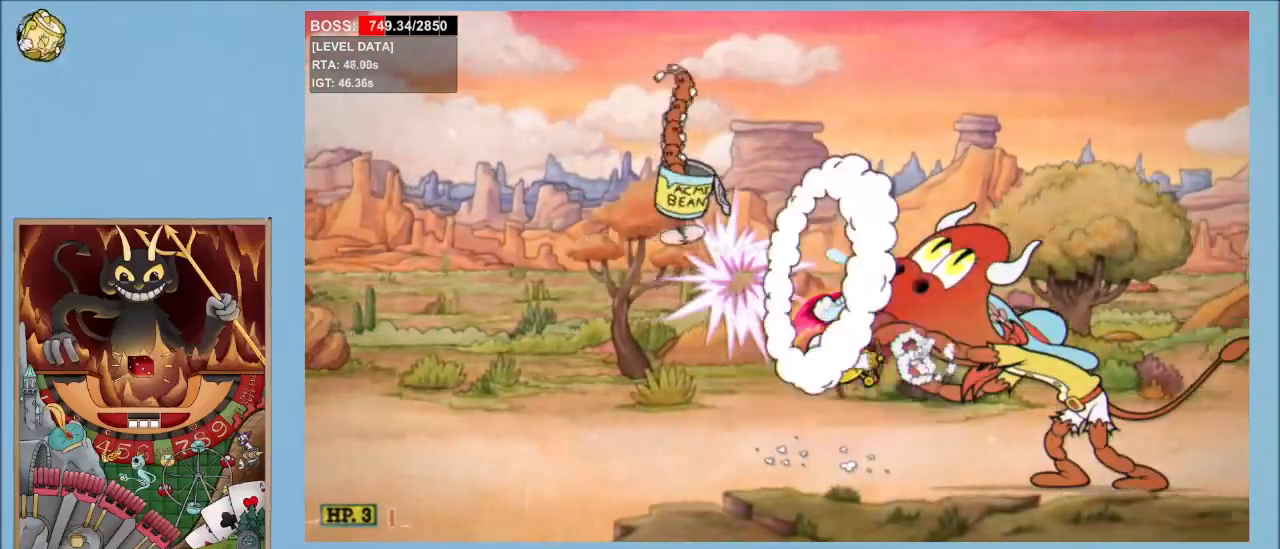
{"keys": ["shoot"], "events": []}
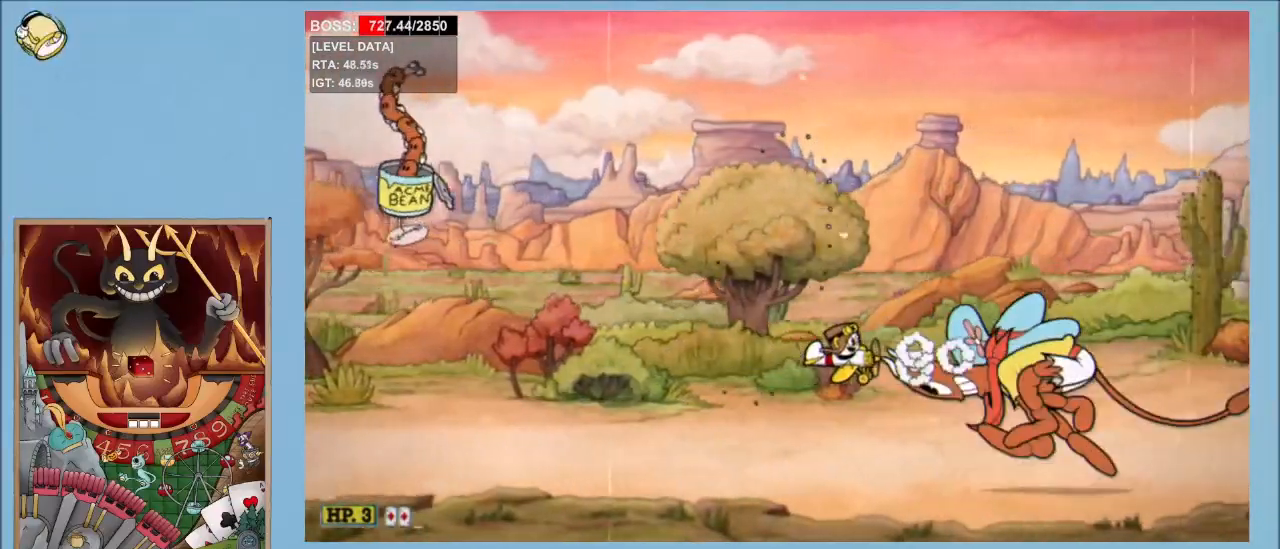
{"keys": ["shoot", "up"], "events": [[250, "up", "down"]]}
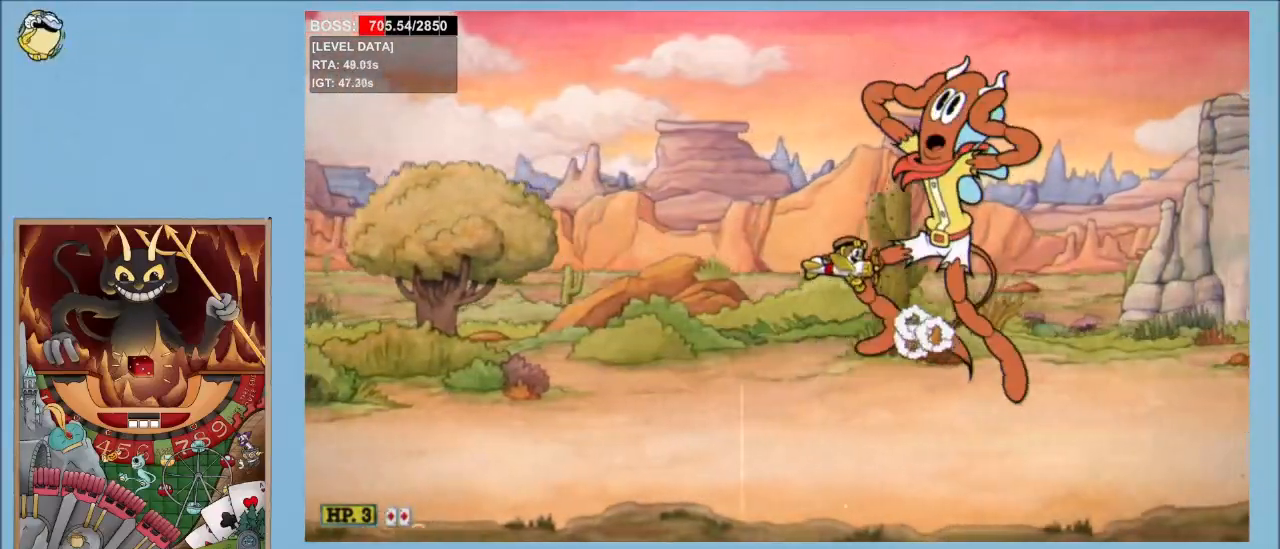
{"keys": ["down", "left", "shoot"], "events": [[33, "up", "up"], [467, "down", "down"], [467, "left", "down"]]}
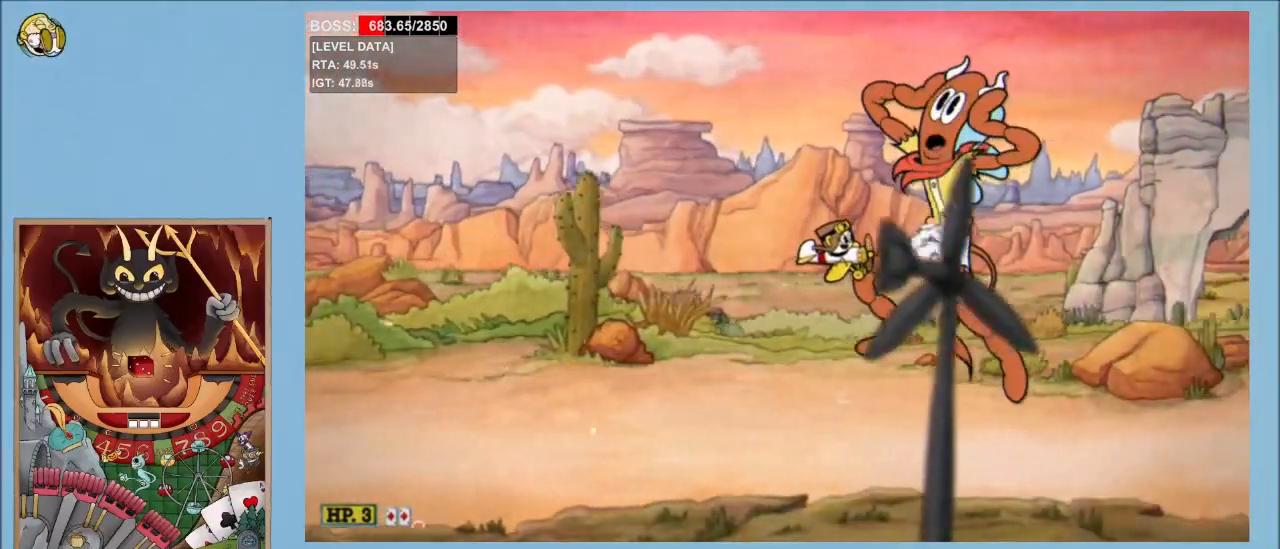
{"keys": ["shoot"], "events": [[100, "down", "up"], [100, "left", "up"], [183, "down", "down"], [283, "down", "up"]]}
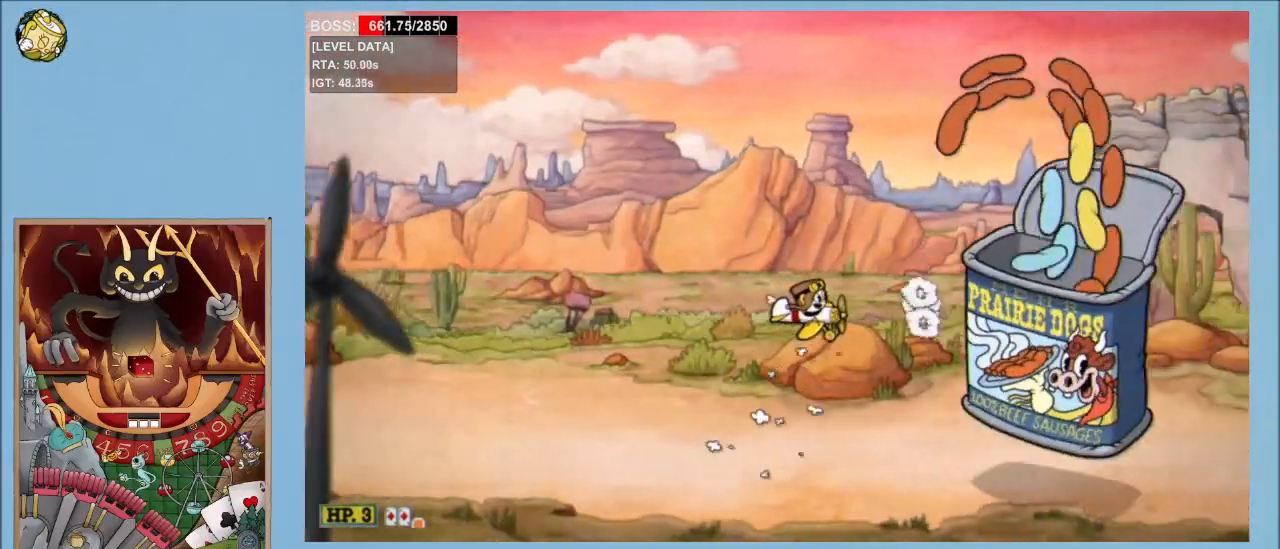
{"keys": ["shoot"], "events": []}
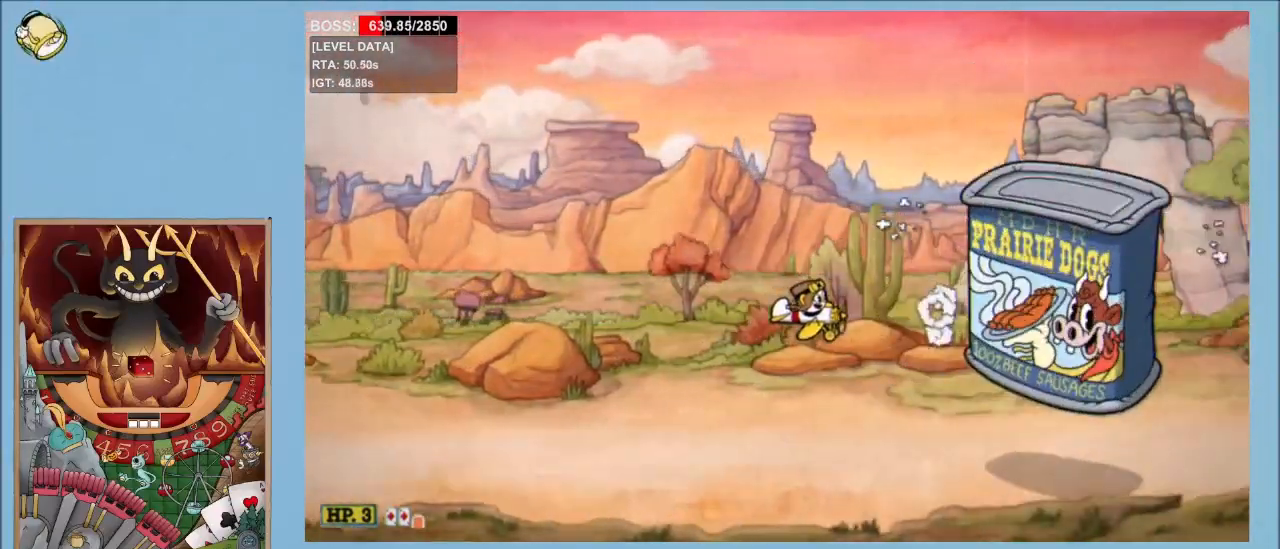
{"keys": ["left", "shoot"], "events": [[317, "left", "down"], [417, "left", "up"], [500, "left", "down"]]}
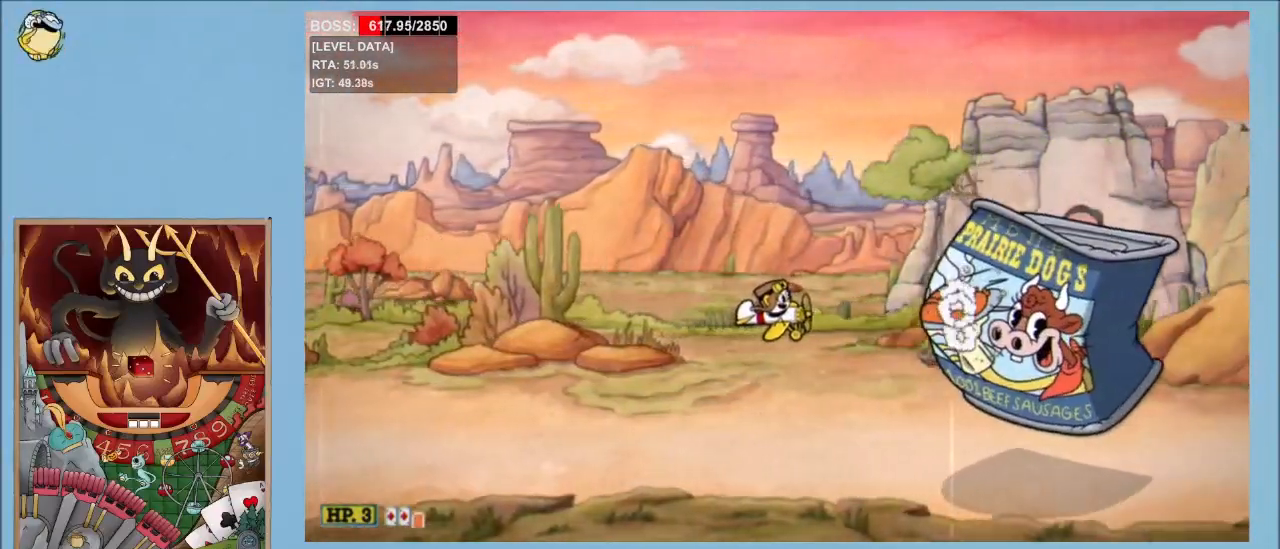
{"keys": ["shoot"], "events": [[100, "left", "up"], [183, "left", "down"], [233, "left", "up"], [383, "left", "down"], [467, "left", "up"]]}